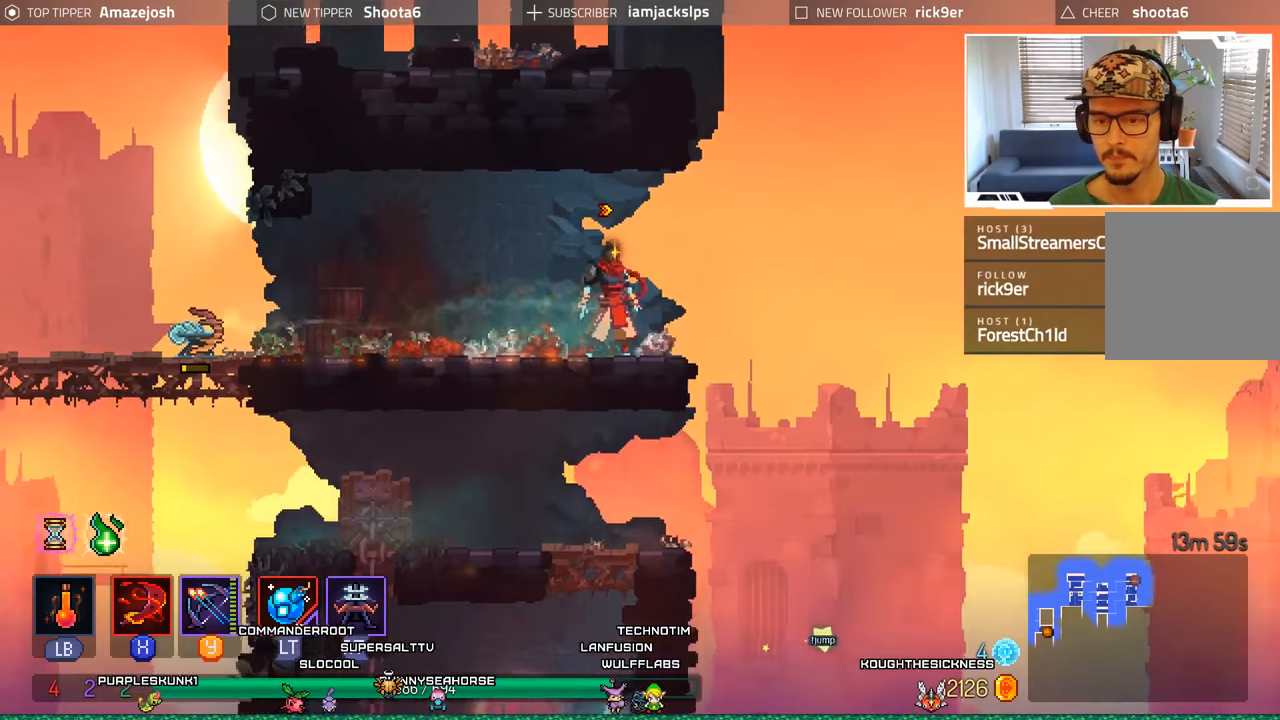
Gameplay with a controller (Xbox layout); each line is a JSON object with the inputs held at the frame after it. "events" lists button and stick changes between this image and that frame as [ms after this image, input, new state], when the widget could be followed in between. Not read: L3 R3.
{"buttons": ["DPAD_RIGHT"], "left_stick": "center", "right_stick": "center", "events": [[266, "DPAD_RIGHT", "down"], [350, "right_stick", "center"]]}
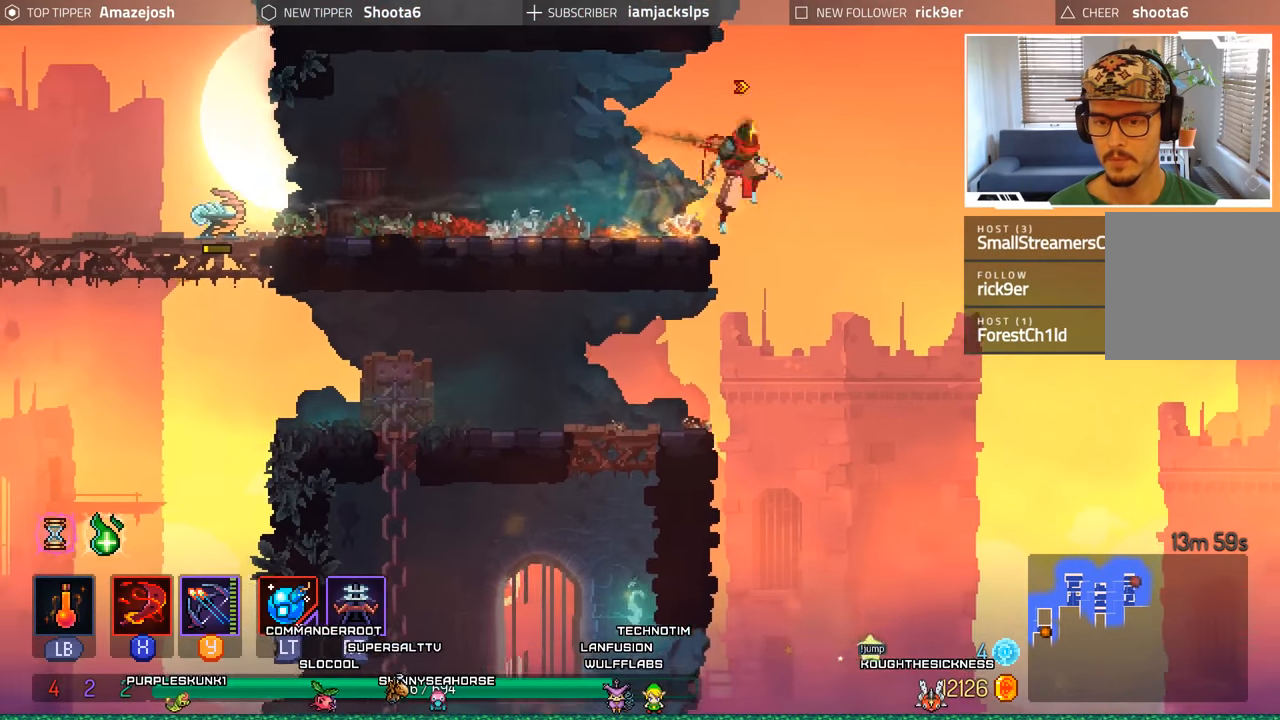
{"buttons": ["DPAD_LEFT"], "left_stick": "center", "right_stick": "center", "events": [[150, "DPAD_RIGHT", "up"], [200, "DPAD_LEFT", "down"]]}
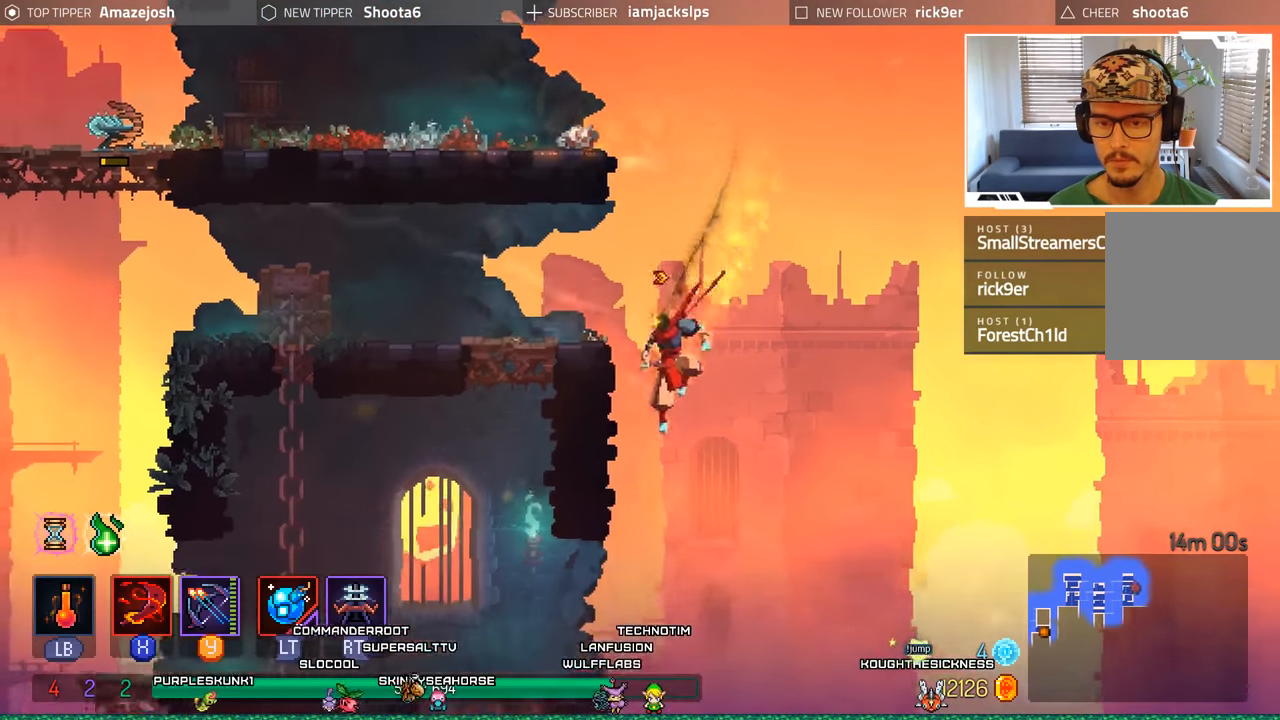
{"buttons": ["DPAD_LEFT"], "left_stick": "center", "right_stick": "center", "events": []}
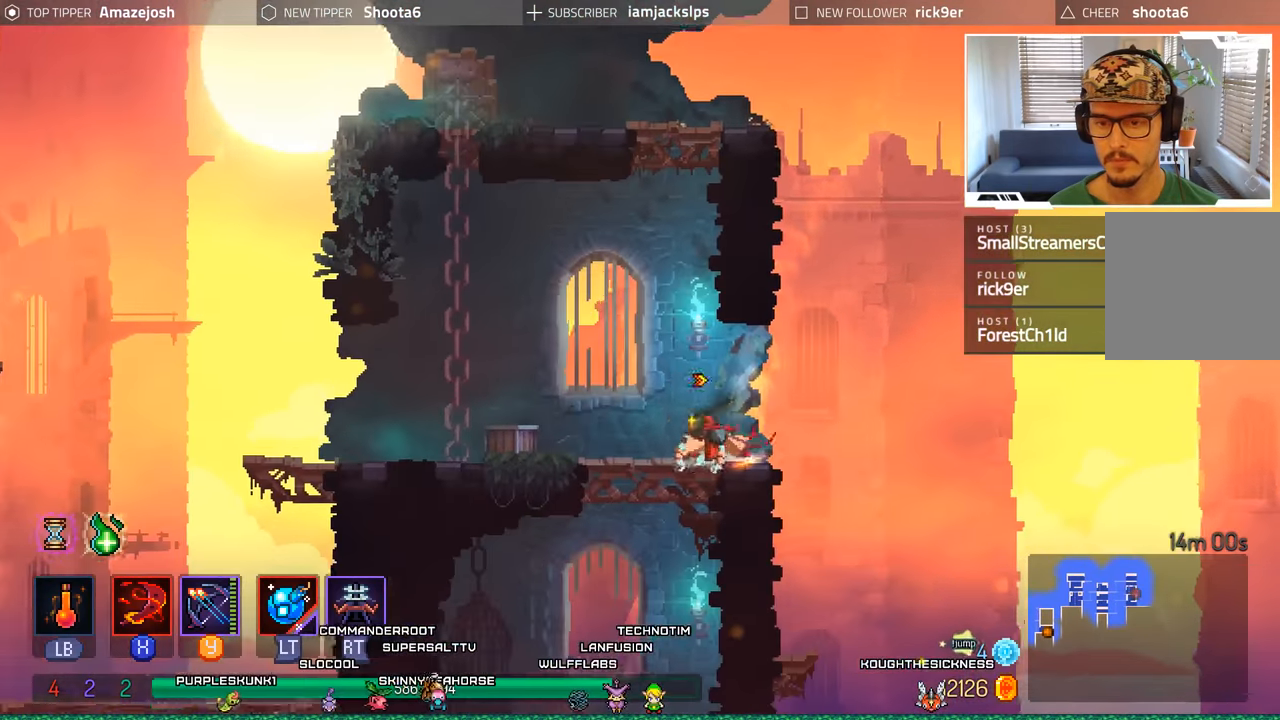
{"buttons": [], "left_stick": "center", "right_stick": "down", "events": [[50, "DPAD_LEFT", "up"], [100, "DPAD_DOWN", "down"], [250, "right_stick", "down"], [450, "DPAD_DOWN", "up"]]}
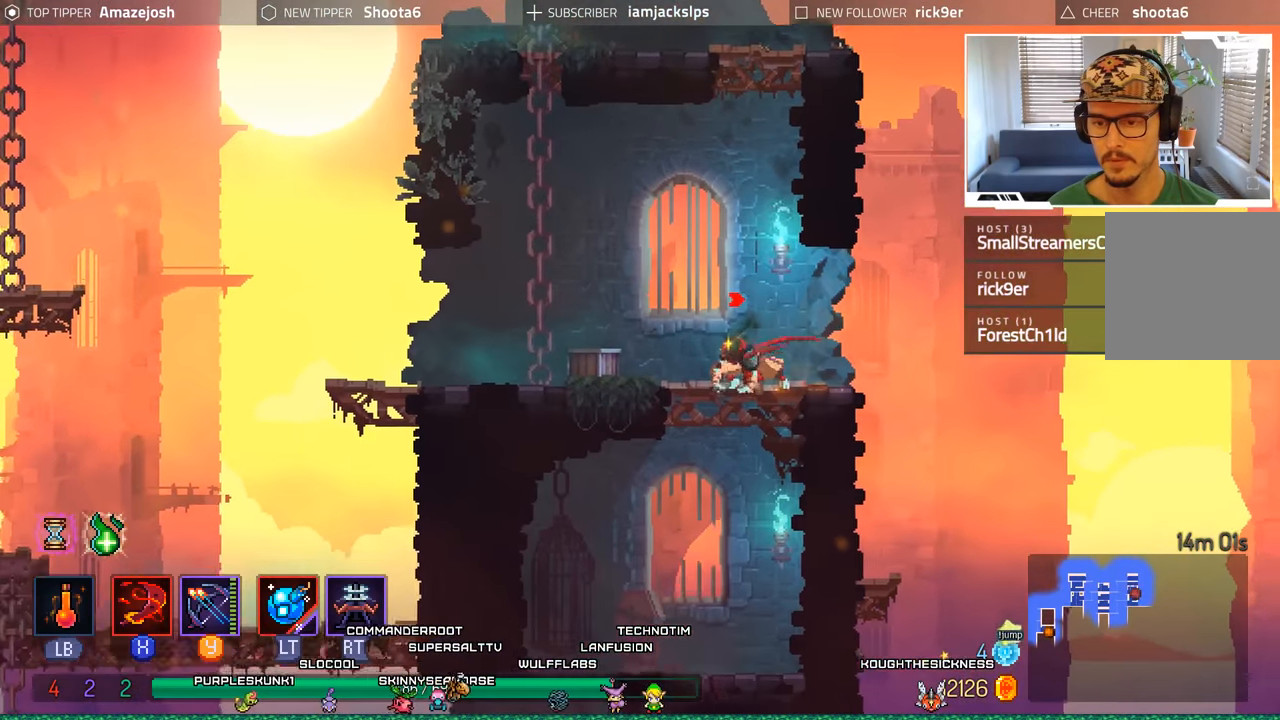
{"buttons": ["DPAD_LEFT"], "left_stick": "center", "right_stick": "center", "events": [[100, "DPAD_RIGHT", "down"], [200, "right_stick", "center"], [433, "DPAD_RIGHT", "up"], [466, "DPAD_LEFT", "down"]]}
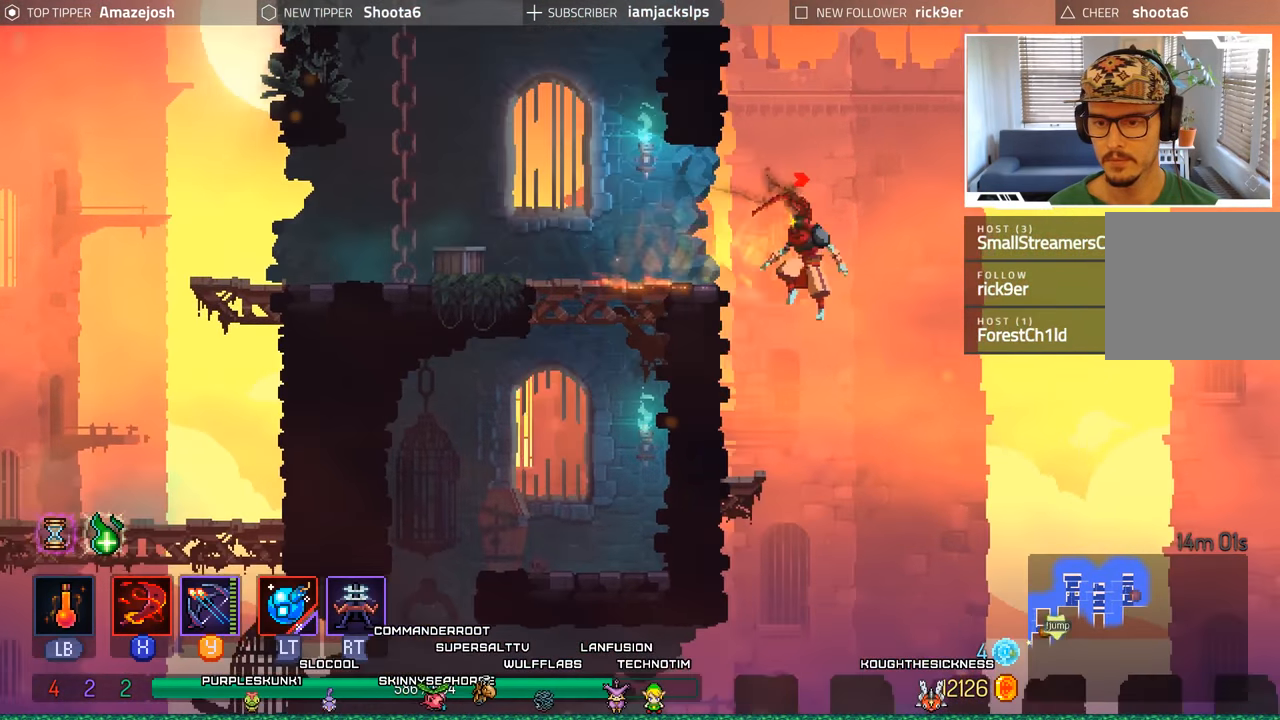
{"buttons": ["DPAD_RIGHT"], "left_stick": "center", "right_stick": "center", "events": [[166, "DPAD_LEFT", "up"], [400, "DPAD_RIGHT", "down"]]}
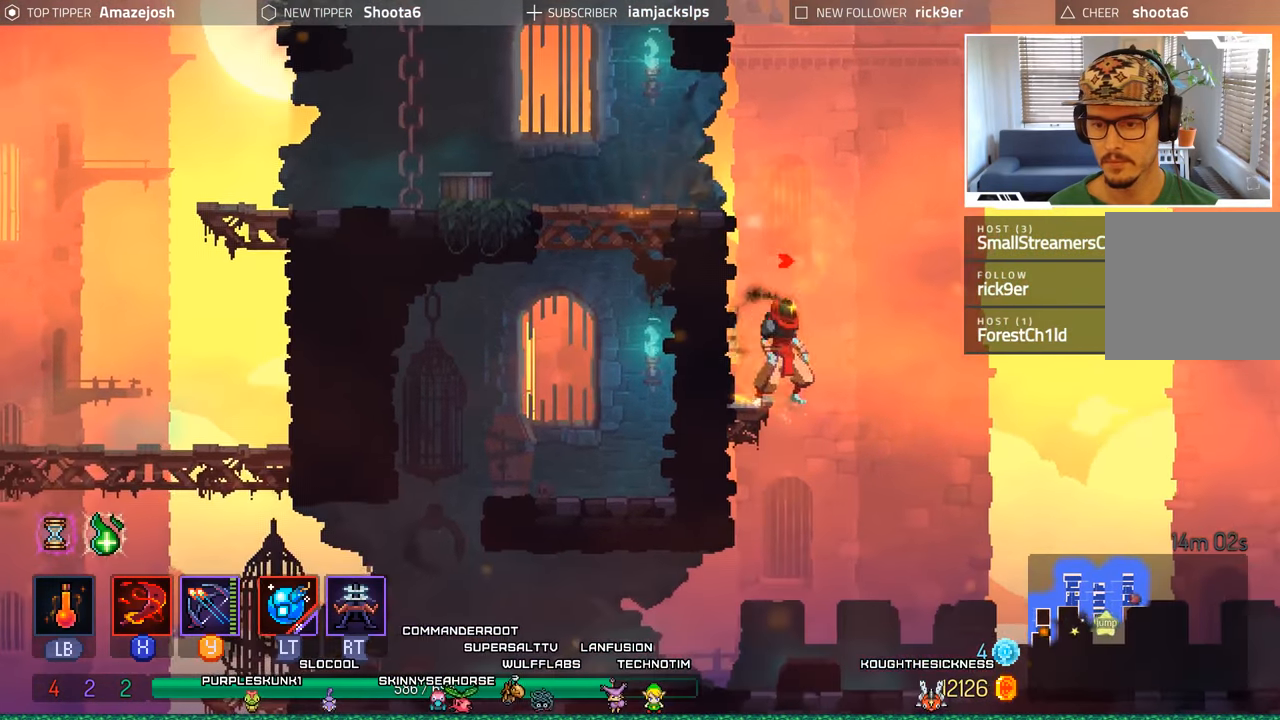
{"buttons": ["DPAD_RIGHT"], "left_stick": "center", "right_stick": "center", "events": [[283, "DPAD_RIGHT", "up"], [433, "DPAD_RIGHT", "down"]]}
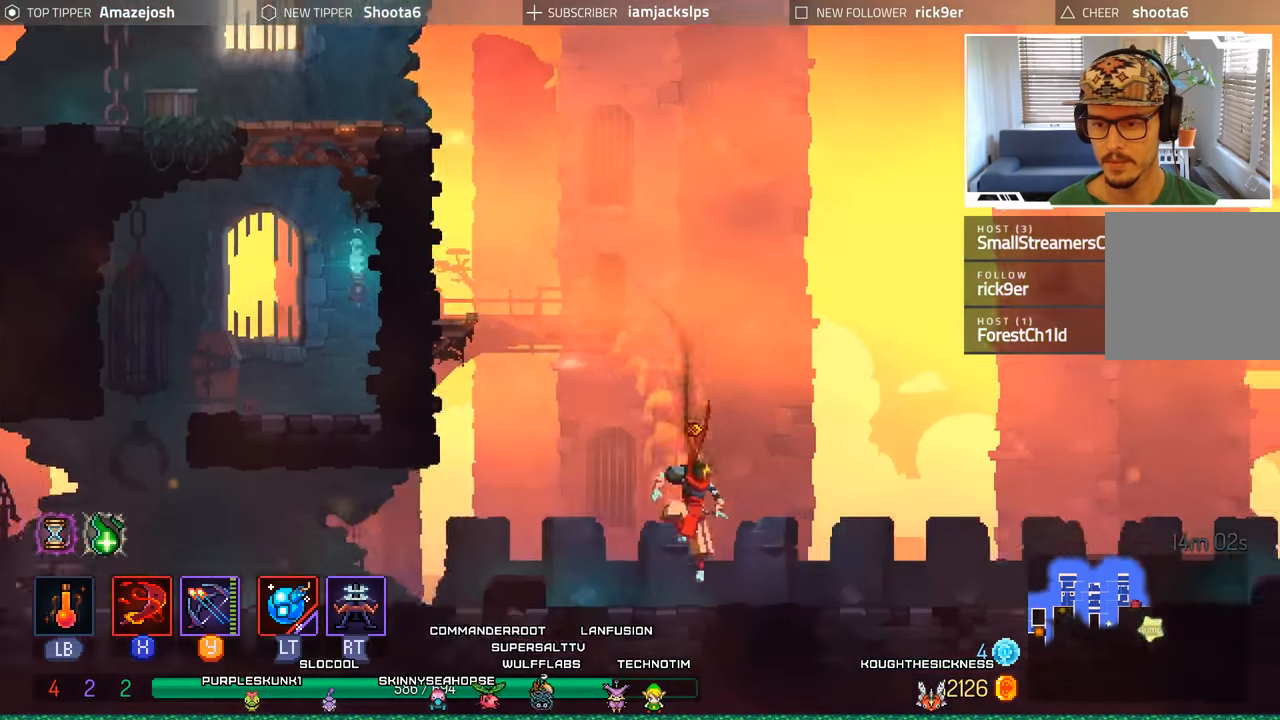
{"buttons": ["DPAD_RIGHT"], "left_stick": "center", "right_stick": "center", "events": [[300, "B", "down"], [450, "B", "up"]]}
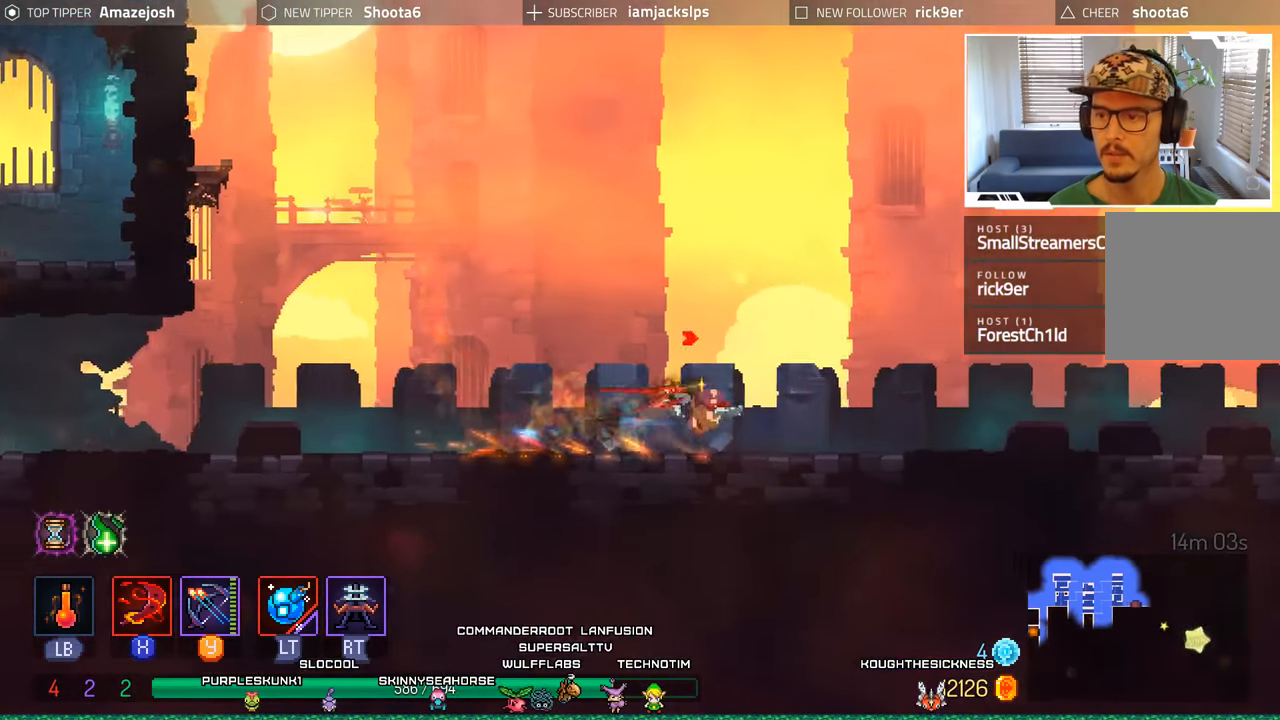
{"buttons": ["DPAD_RIGHT"], "left_stick": "center", "right_stick": "center", "events": []}
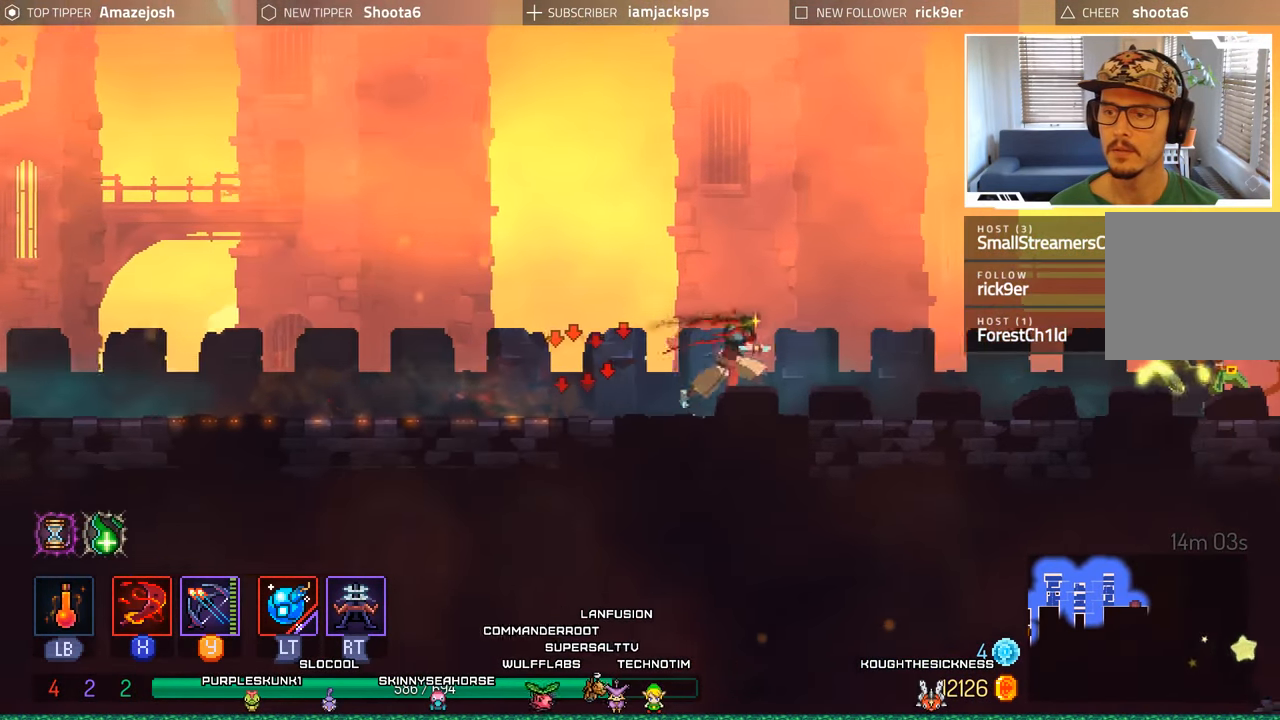
{"buttons": ["DPAD_RIGHT"], "left_stick": "center", "right_stick": "center", "events": []}
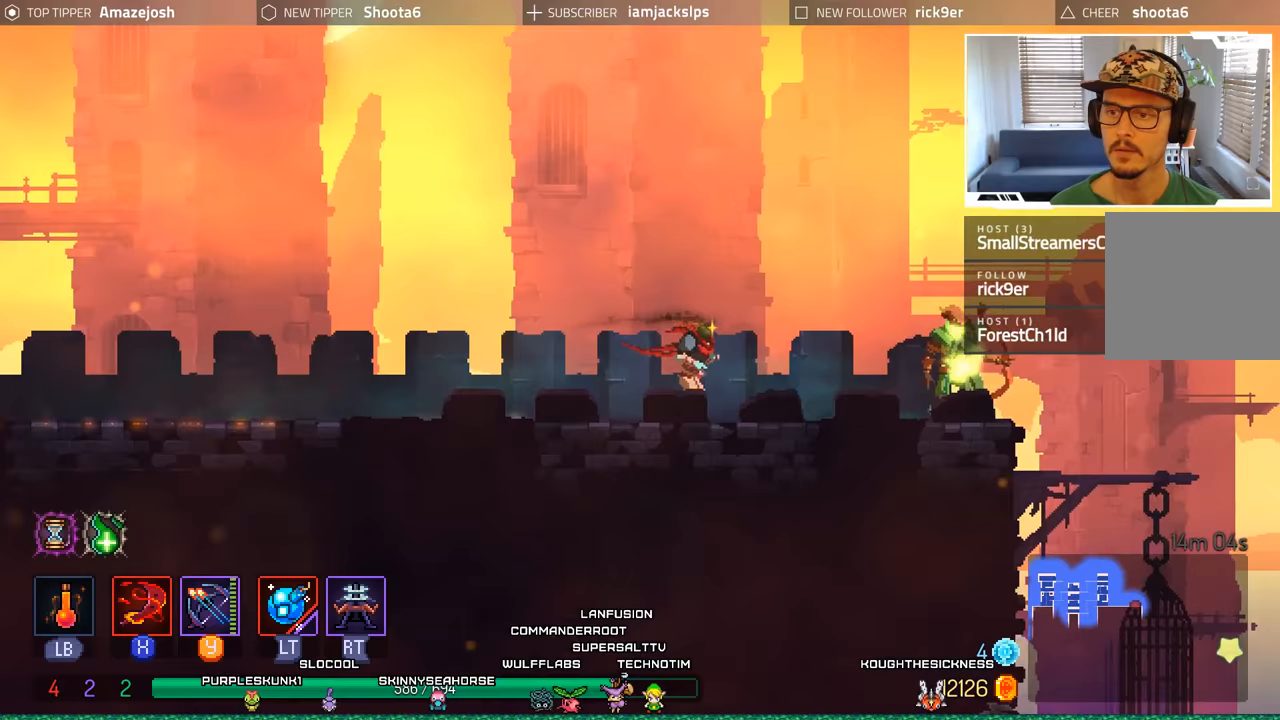
{"buttons": [], "left_stick": "center", "right_stick": "center", "events": [[233, "X", "down"], [350, "X", "up"], [367, "DPAD_RIGHT", "up"], [417, "X", "down"], [483, "X", "up"]]}
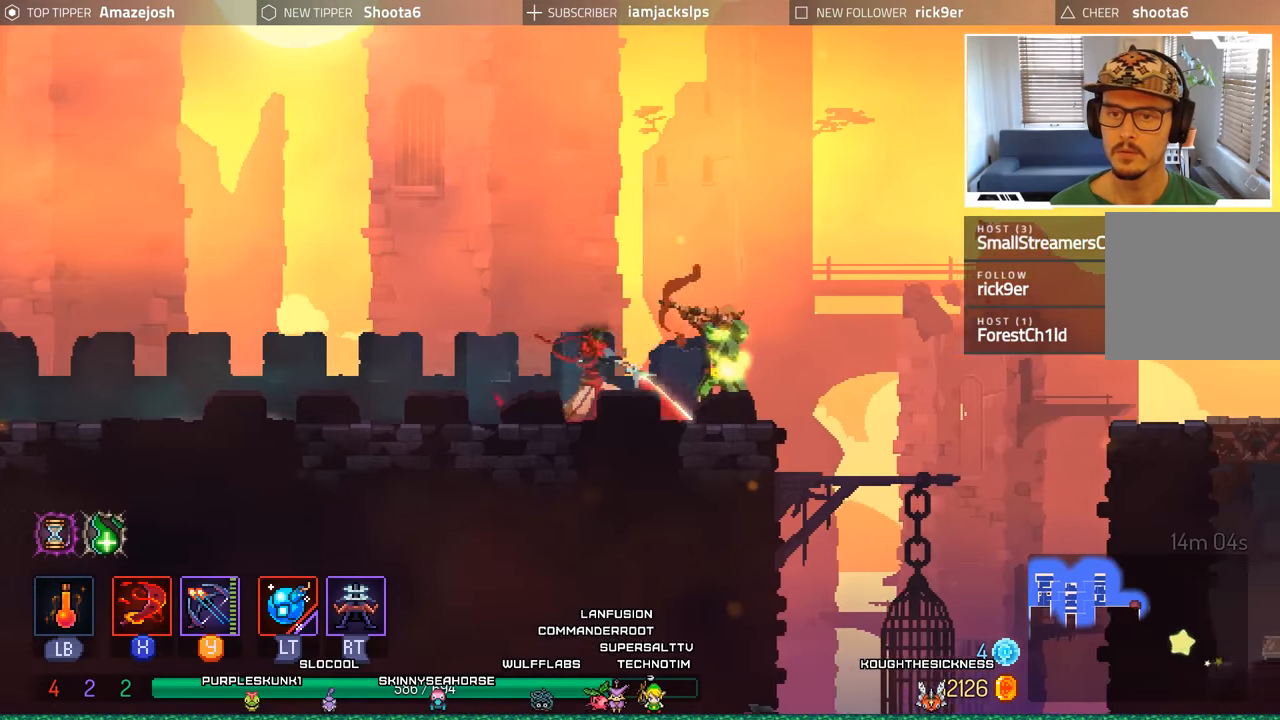
{"buttons": [], "left_stick": "center", "right_stick": "center", "events": [[67, "X", "down"], [133, "X", "up"], [217, "X", "down"], [300, "X", "up"], [367, "X", "down"], [450, "X", "up"]]}
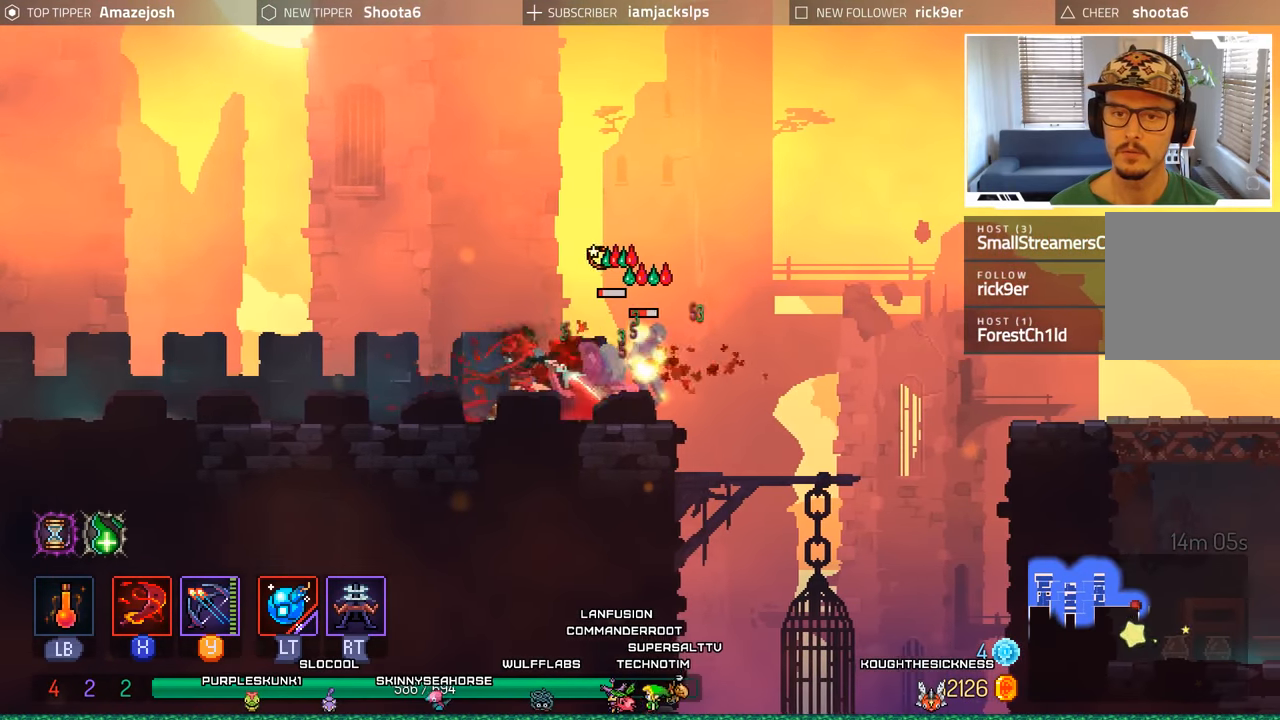
{"buttons": [], "left_stick": "center", "right_stick": "center", "events": [[33, "X", "down"], [133, "X", "up"], [200, "X", "down"], [267, "X", "up"], [367, "X", "down"], [433, "X", "up"]]}
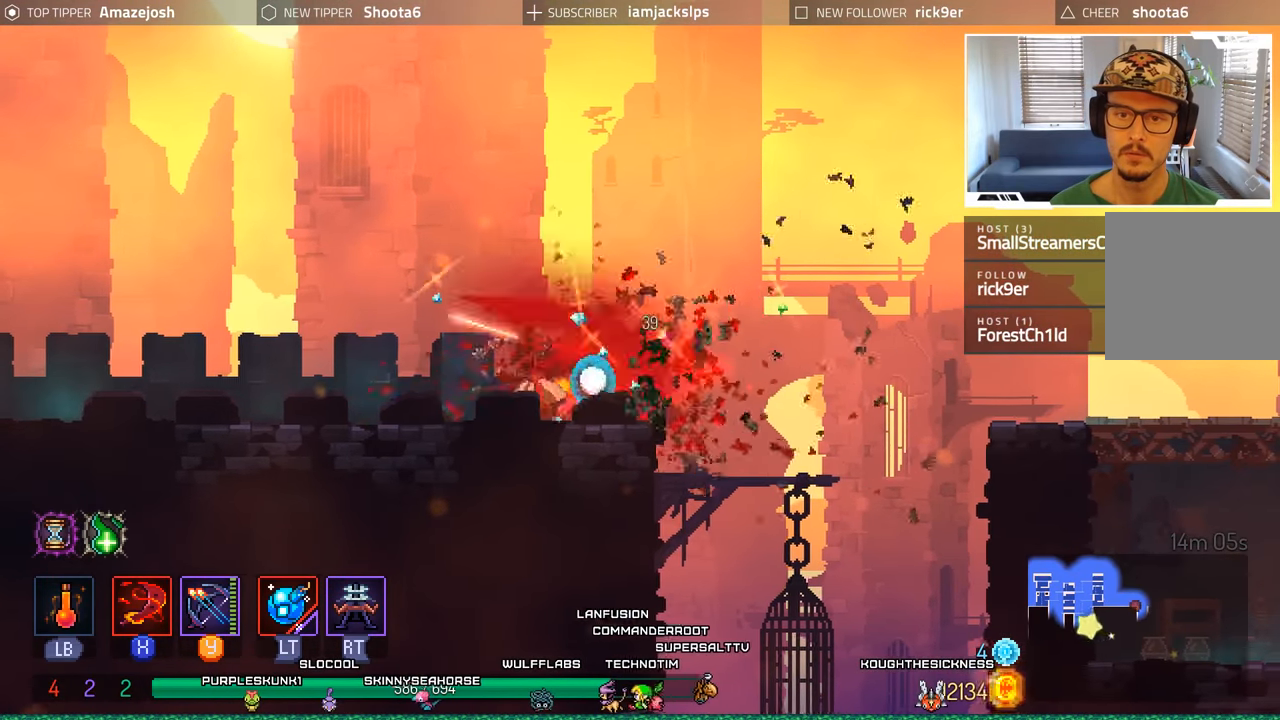
{"buttons": ["DPAD_LEFT"], "left_stick": "center", "right_stick": "center", "events": [[433, "DPAD_LEFT", "down"]]}
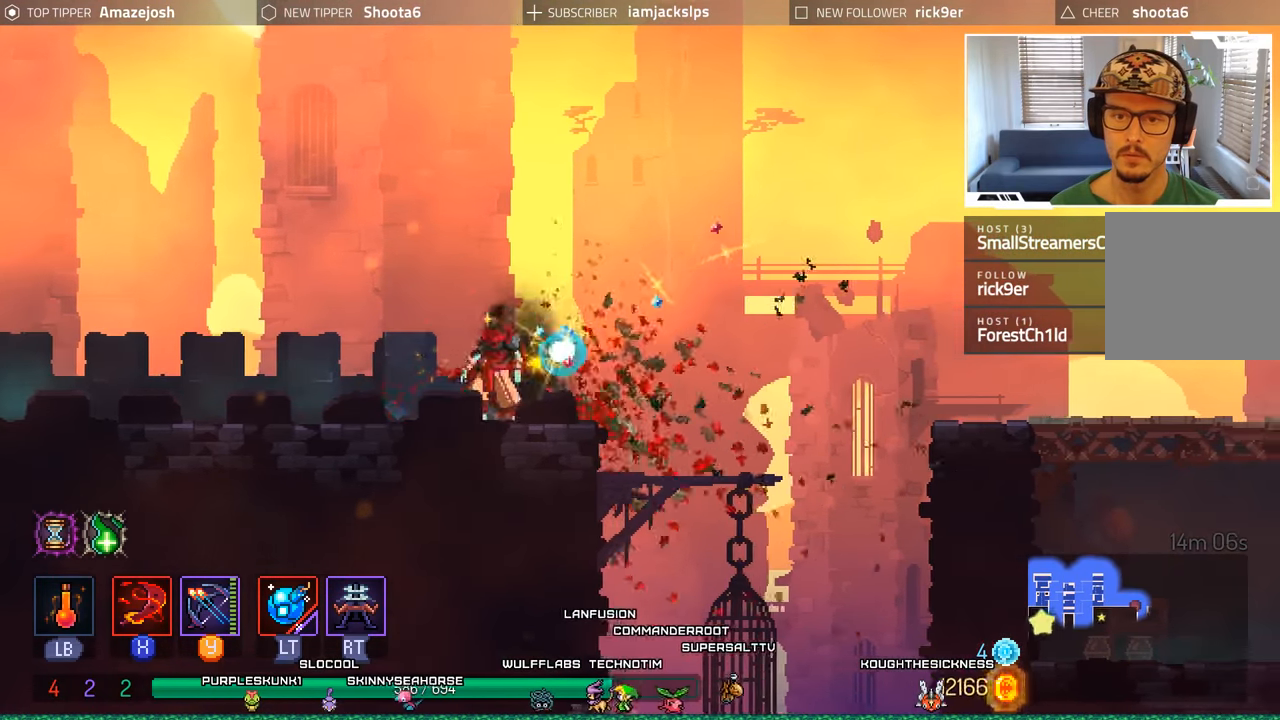
{"buttons": ["DPAD_RIGHT"], "left_stick": "center", "right_stick": "center", "events": [[217, "DPAD_LEFT", "up"], [250, "DPAD_RIGHT", "down"]]}
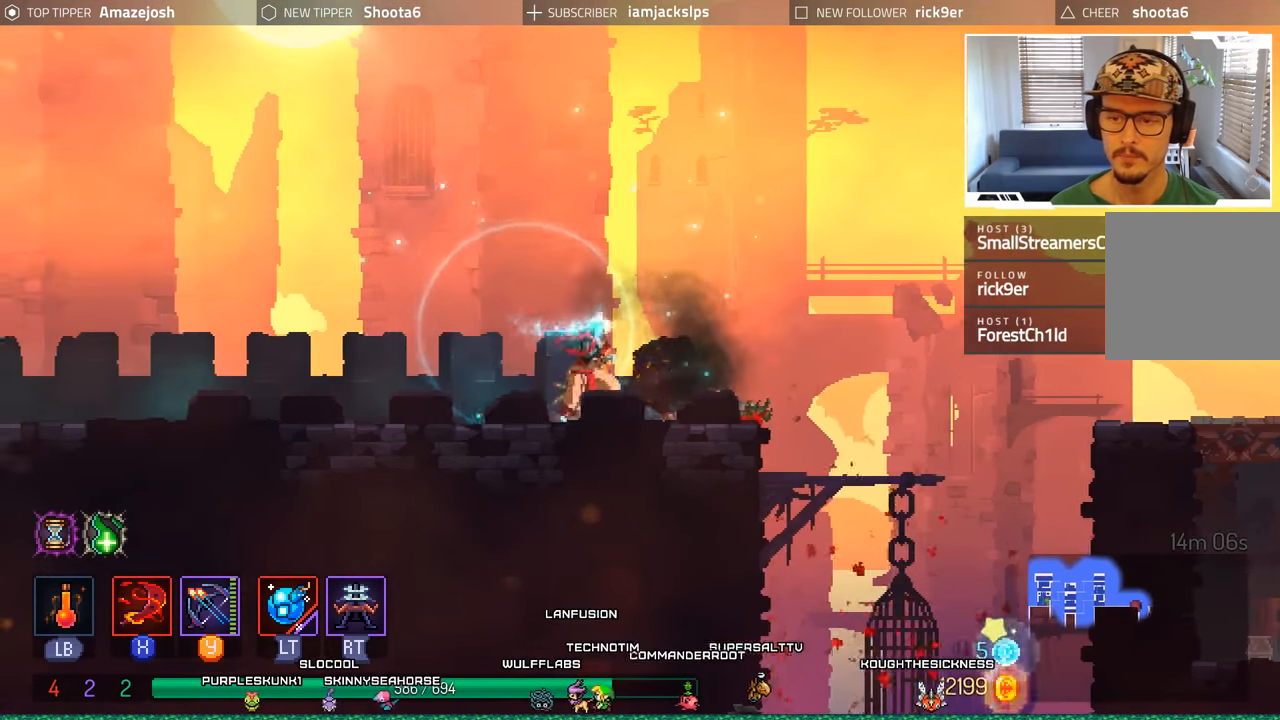
{"buttons": ["DPAD_RIGHT"], "left_stick": "center", "right_stick": "center", "events": [[183, "A", "down"], [333, "A", "up"]]}
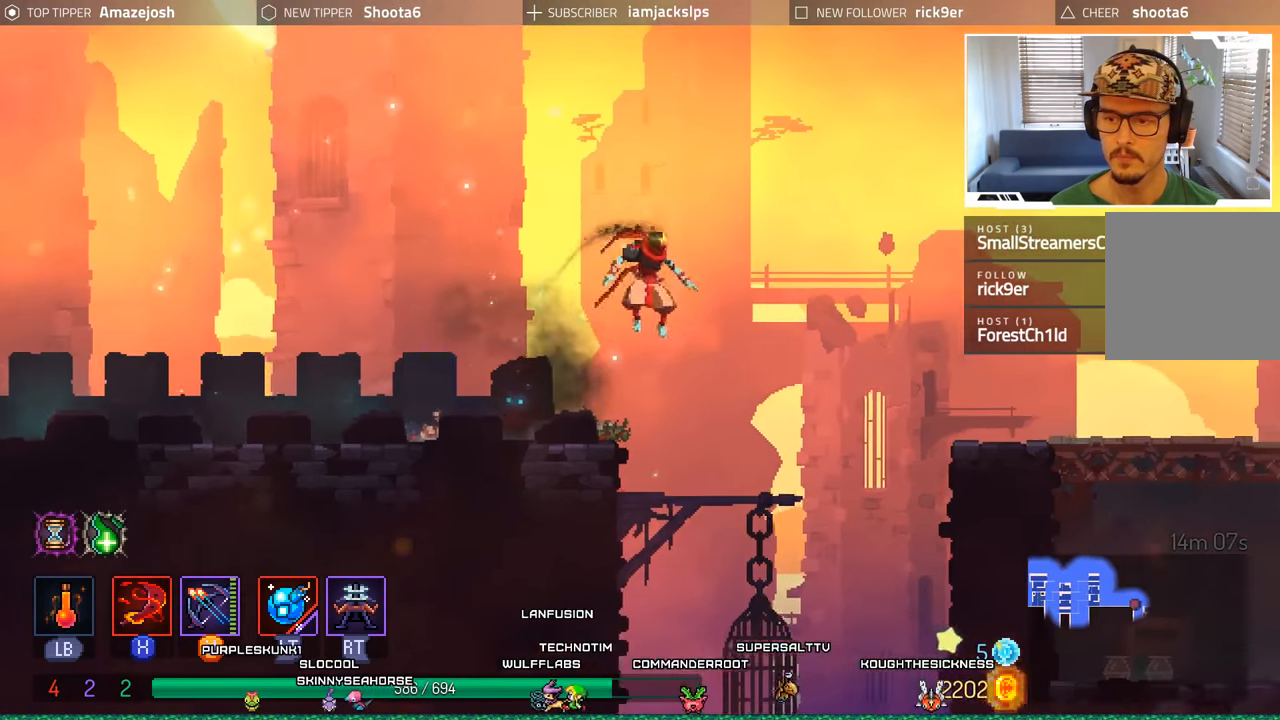
{"buttons": ["DPAD_RIGHT"], "left_stick": "center", "right_stick": "center", "events": [[200, "A", "down"], [450, "A", "up"]]}
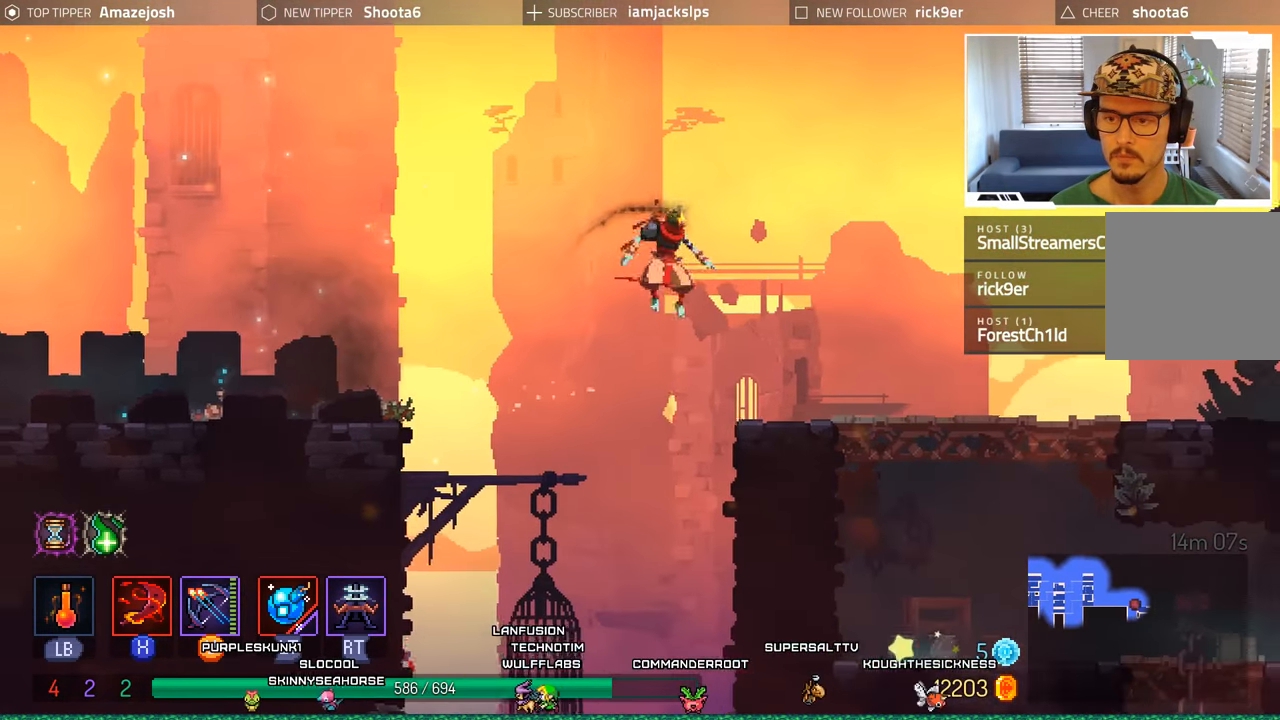
{"buttons": ["DPAD_DOWN"], "left_stick": "center", "right_stick": "center", "events": [[467, "DPAD_DOWN", "down"], [483, "DPAD_RIGHT", "up"]]}
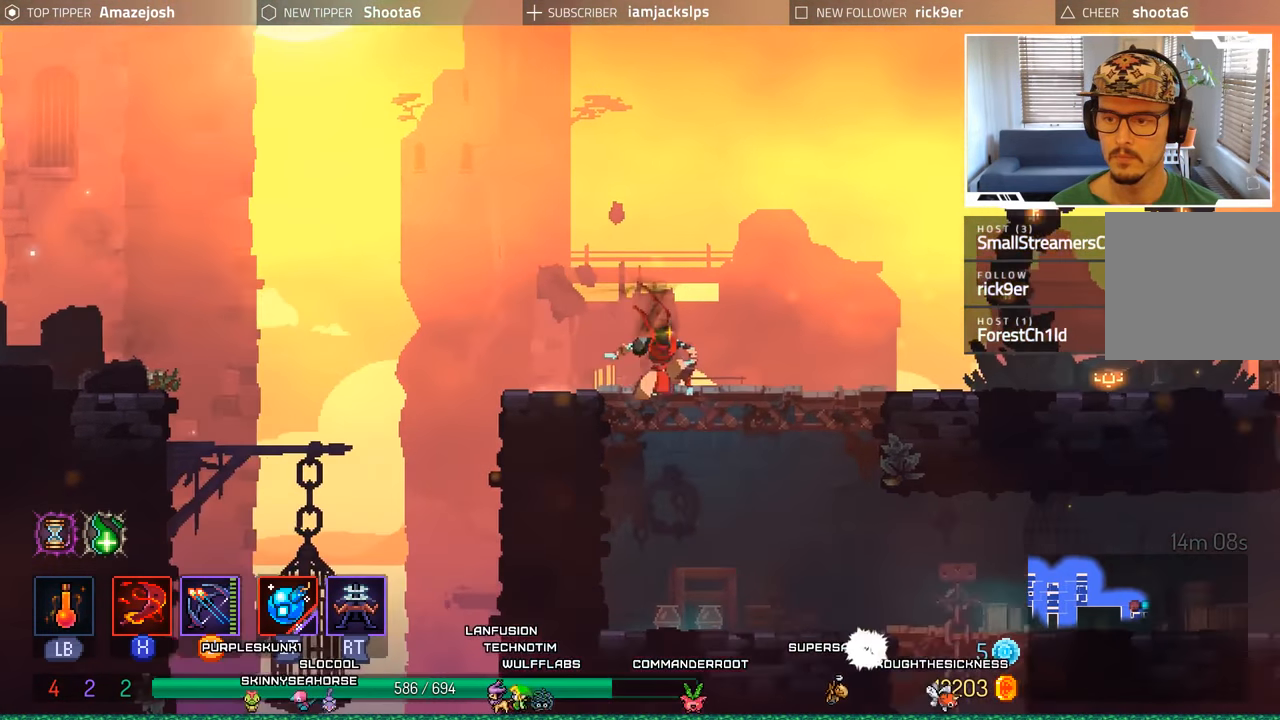
{"buttons": ["DPAD_RIGHT"], "left_stick": "center", "right_stick": "center", "events": [[33, "A", "down"], [117, "A", "up"], [167, "DPAD_RIGHT", "down"], [183, "DPAD_DOWN", "up"]]}
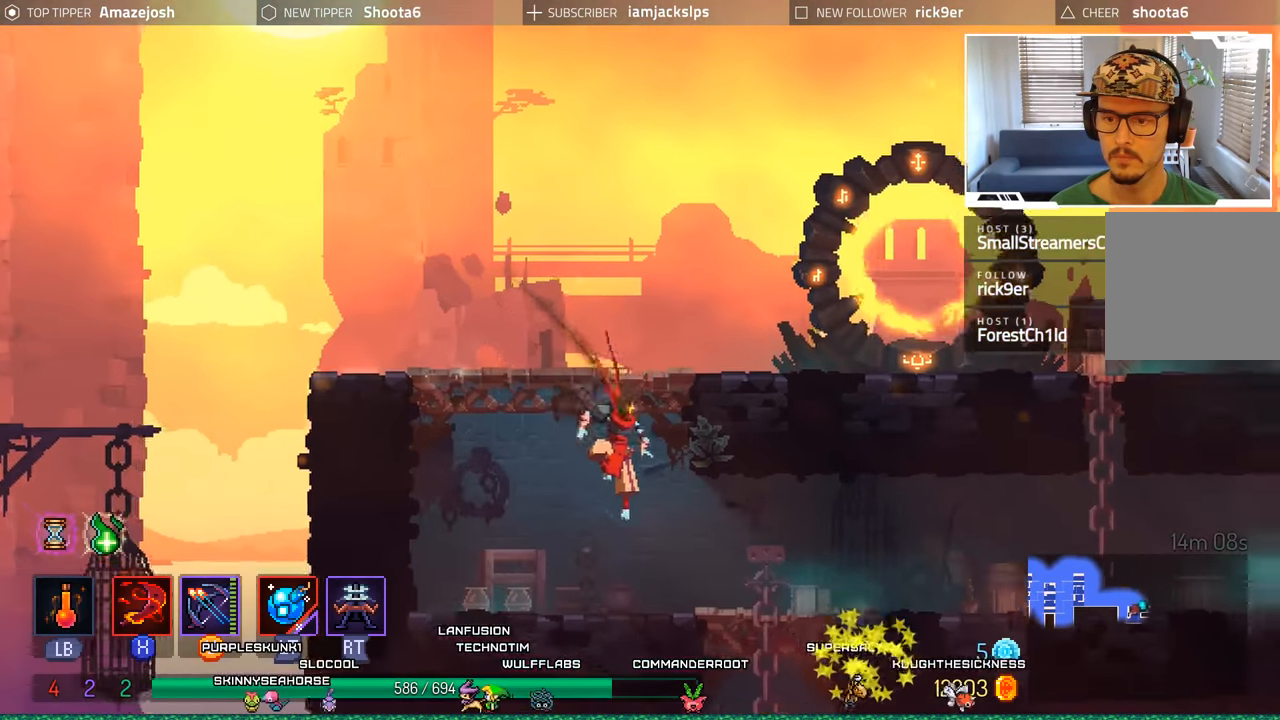
{"buttons": ["DPAD_RIGHT"], "left_stick": "center", "right_stick": "center", "events": []}
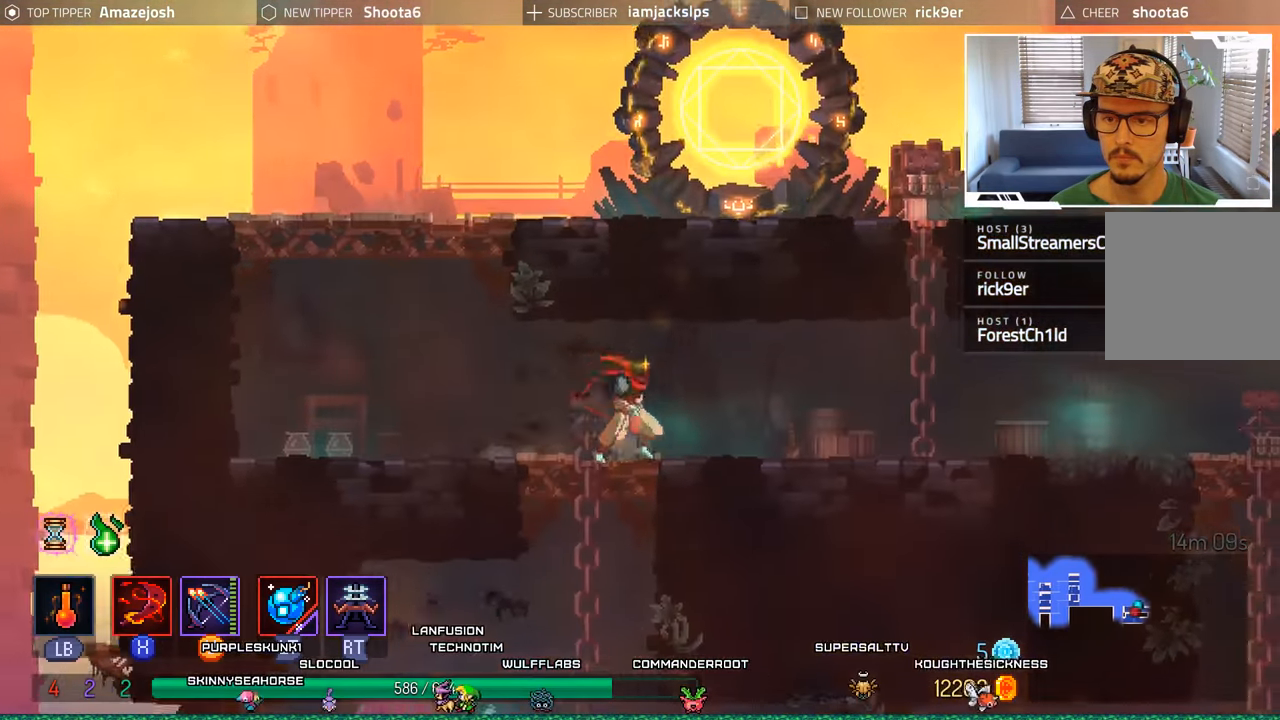
{"buttons": ["A", "DPAD_DOWN"], "left_stick": "center", "right_stick": "center", "events": [[117, "DPAD_RIGHT", "up"], [150, "DPAD_LEFT", "down"], [350, "DPAD_DOWN", "down"], [384, "DPAD_LEFT", "up"], [467, "A", "down"]]}
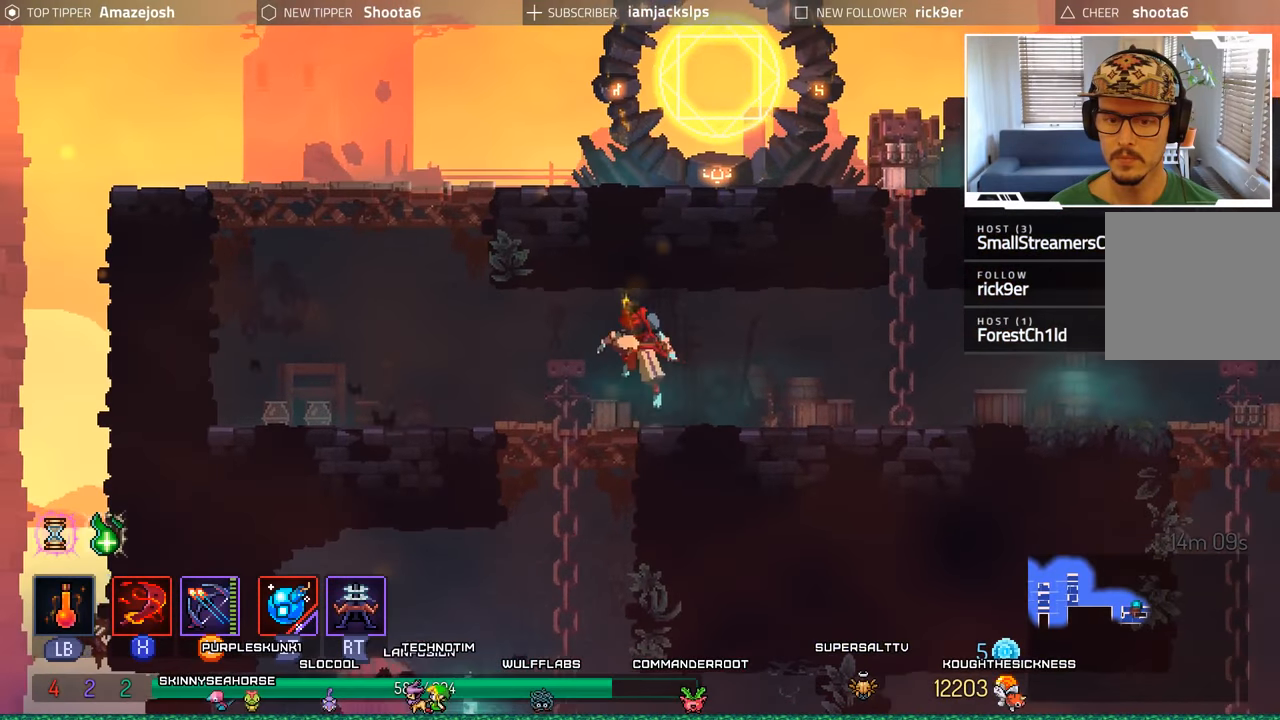
{"buttons": ["DPAD_LEFT"], "left_stick": "center", "right_stick": "center", "events": [[34, "A", "up"], [150, "A", "down"], [200, "A", "up"], [334, "DPAD_LEFT", "down"], [367, "DPAD_DOWN", "up"]]}
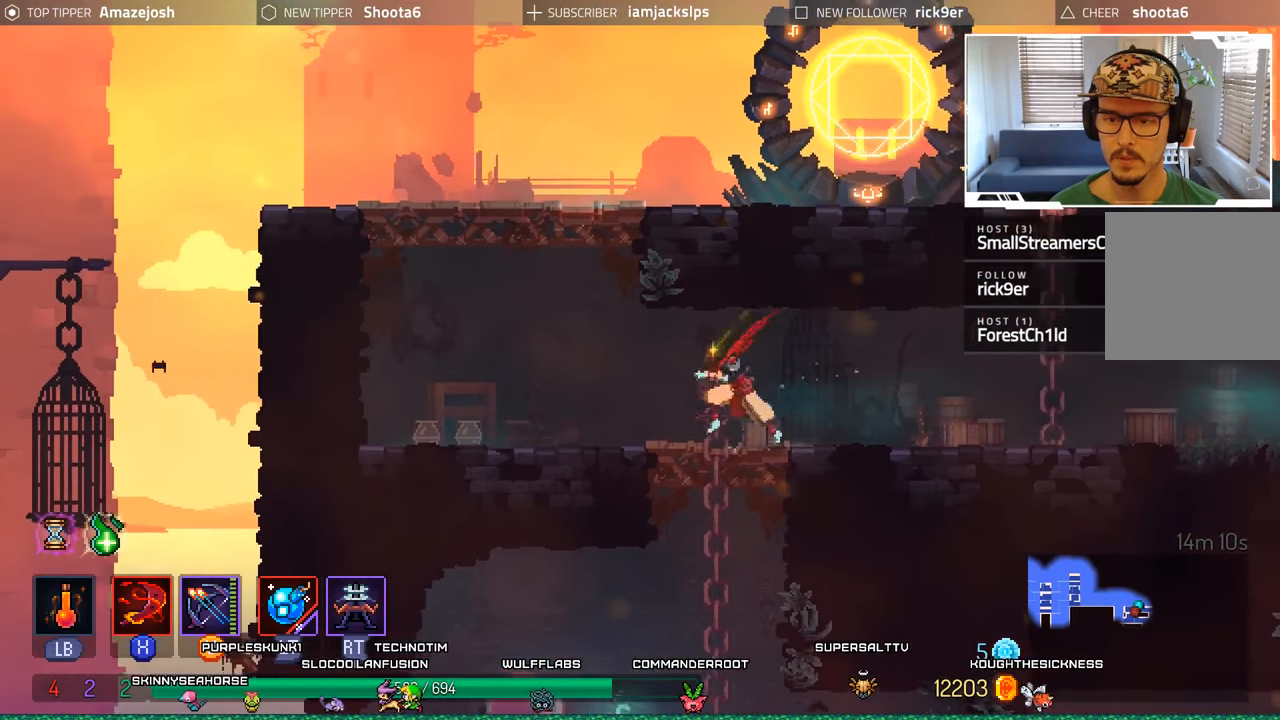
{"buttons": ["A", "DPAD_DOWN"], "left_stick": "center", "right_stick": "center", "events": [[117, "DPAD_DOWN", "down"], [134, "DPAD_LEFT", "up"], [200, "A", "down"], [334, "A", "up"], [434, "A", "down"]]}
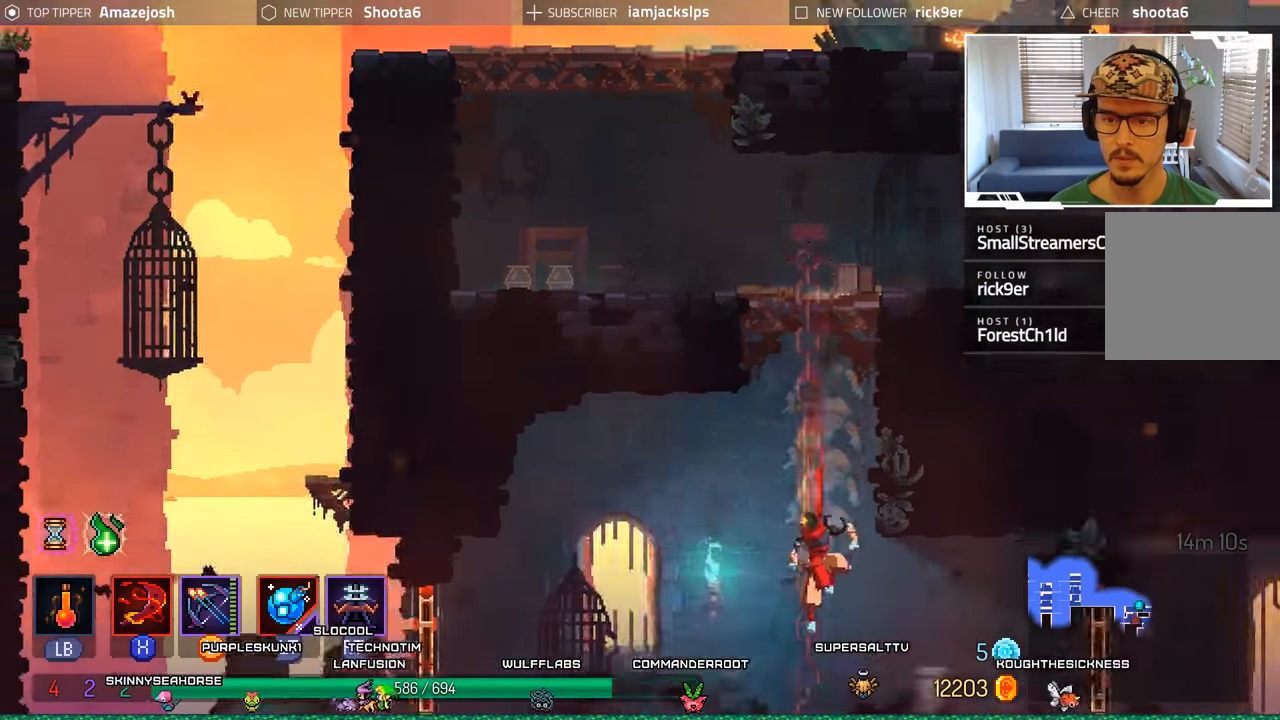
{"buttons": ["DPAD_RIGHT"], "left_stick": "center", "right_stick": "center", "events": [[17, "A", "up"], [184, "DPAD_DOWN", "up"], [300, "DPAD_RIGHT", "down"]]}
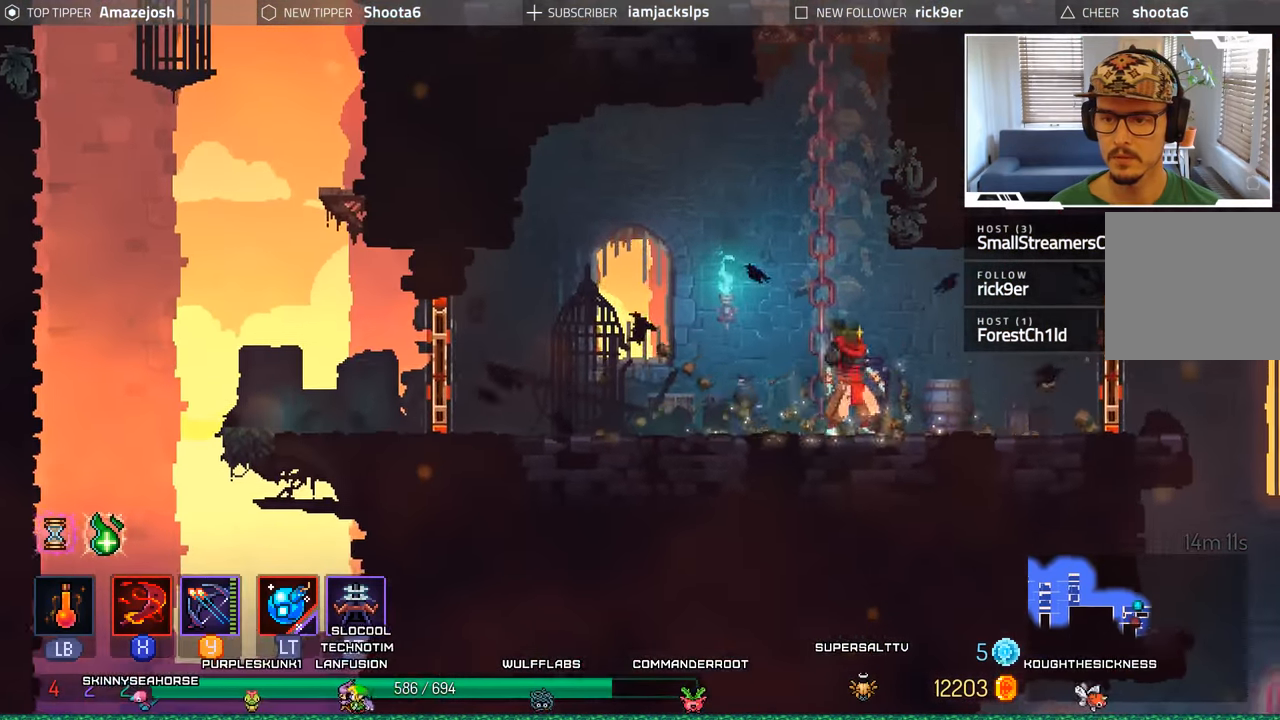
{"buttons": [], "left_stick": "center", "right_stick": "center"}
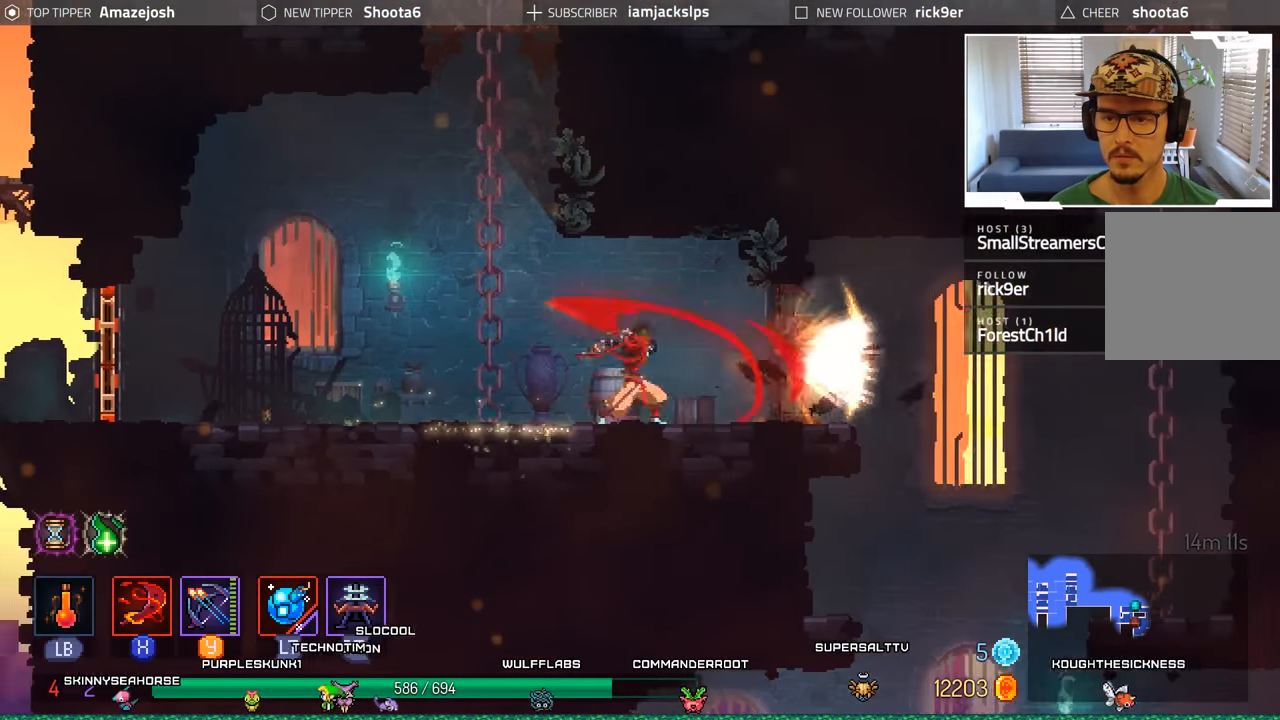
{"buttons": ["DPAD_LEFT"], "left_stick": "center", "right_stick": "center", "events": [[34, "DPAD_LEFT", "down"], [150, "B", "down"], [300, "B", "up"]]}
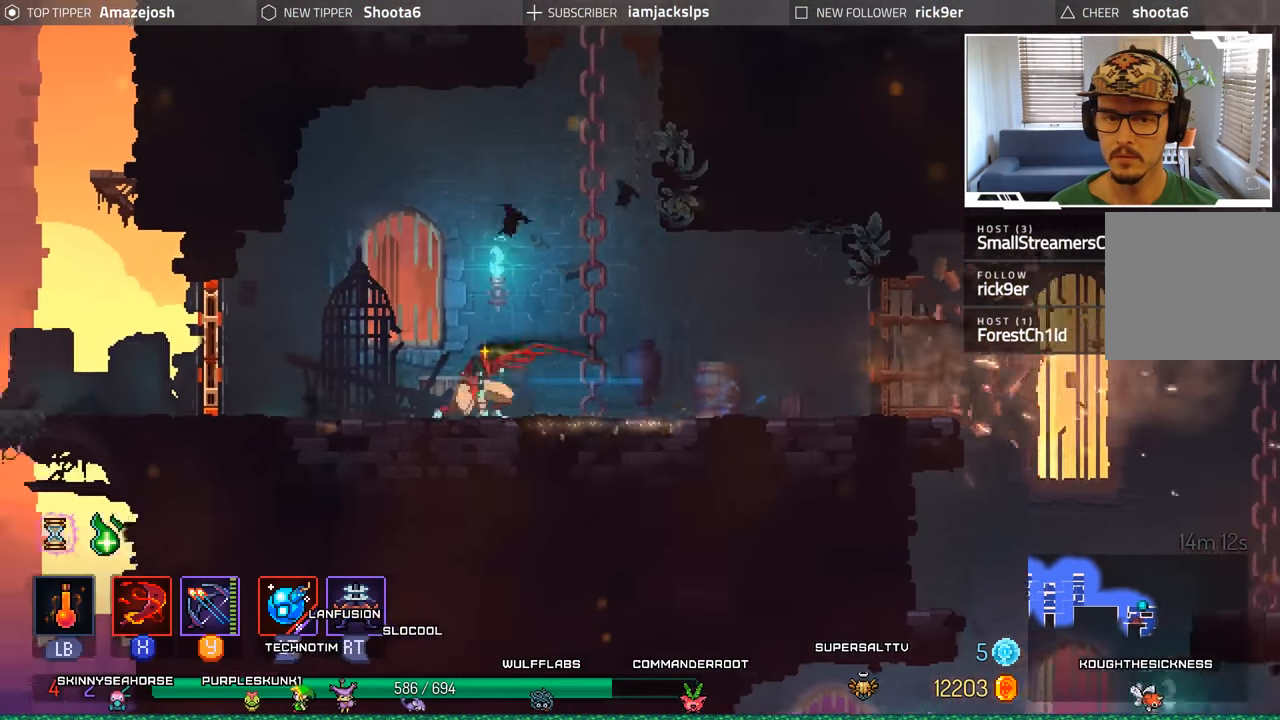
{"buttons": ["DPAD_LEFT"], "left_stick": "center", "right_stick": "center", "events": [[267, "X", "down"], [400, "X", "up"]]}
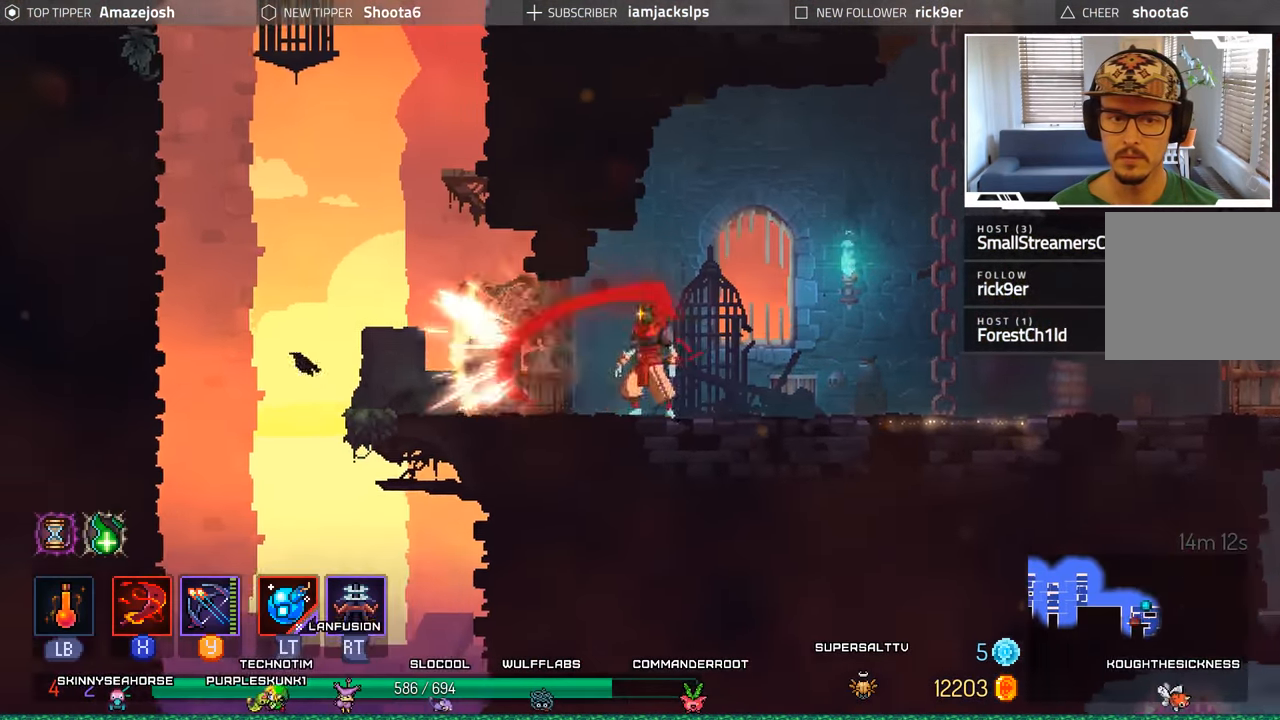
{"buttons": ["DPAD_RIGHT"], "left_stick": "center", "right_stick": "center", "events": [[150, "DPAD_LEFT", "up"], [217, "DPAD_RIGHT", "down"]]}
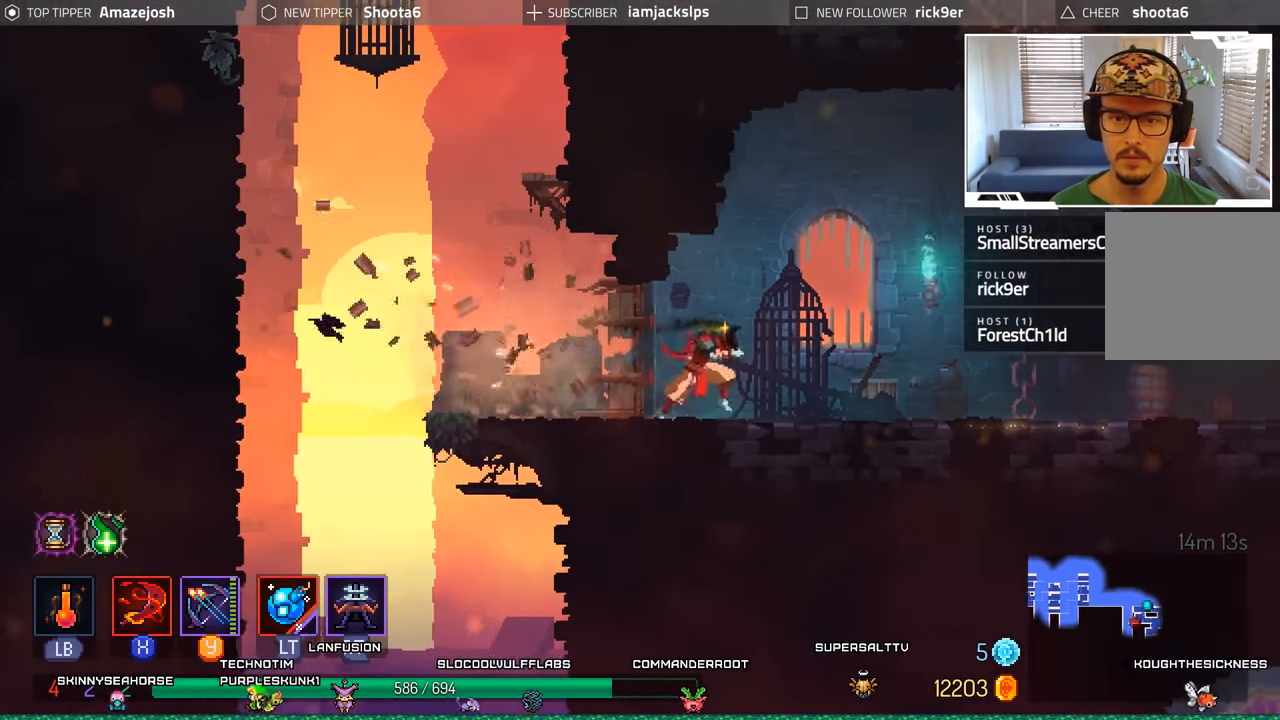
{"buttons": ["DPAD_RIGHT"], "left_stick": "center", "right_stick": "center", "events": [[17, "B", "down"], [167, "B", "up"]]}
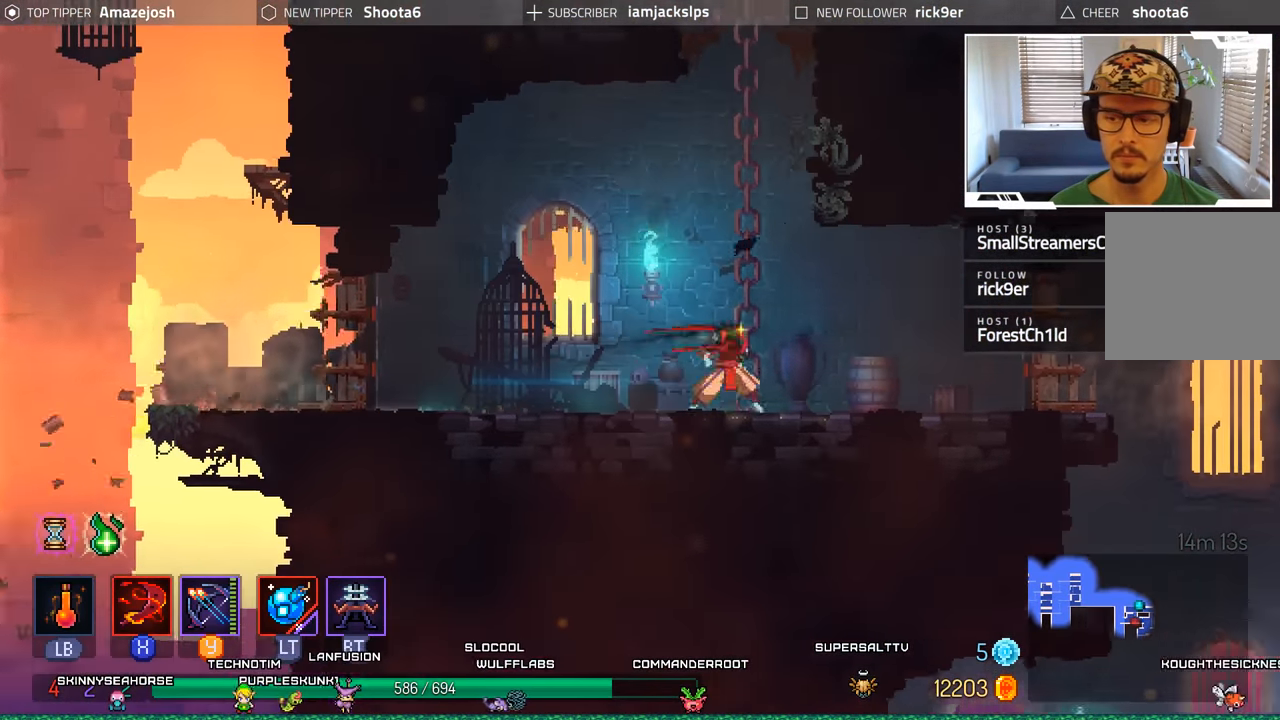
{"buttons": ["DPAD_RIGHT"], "left_stick": "center", "right_stick": "center", "events": []}